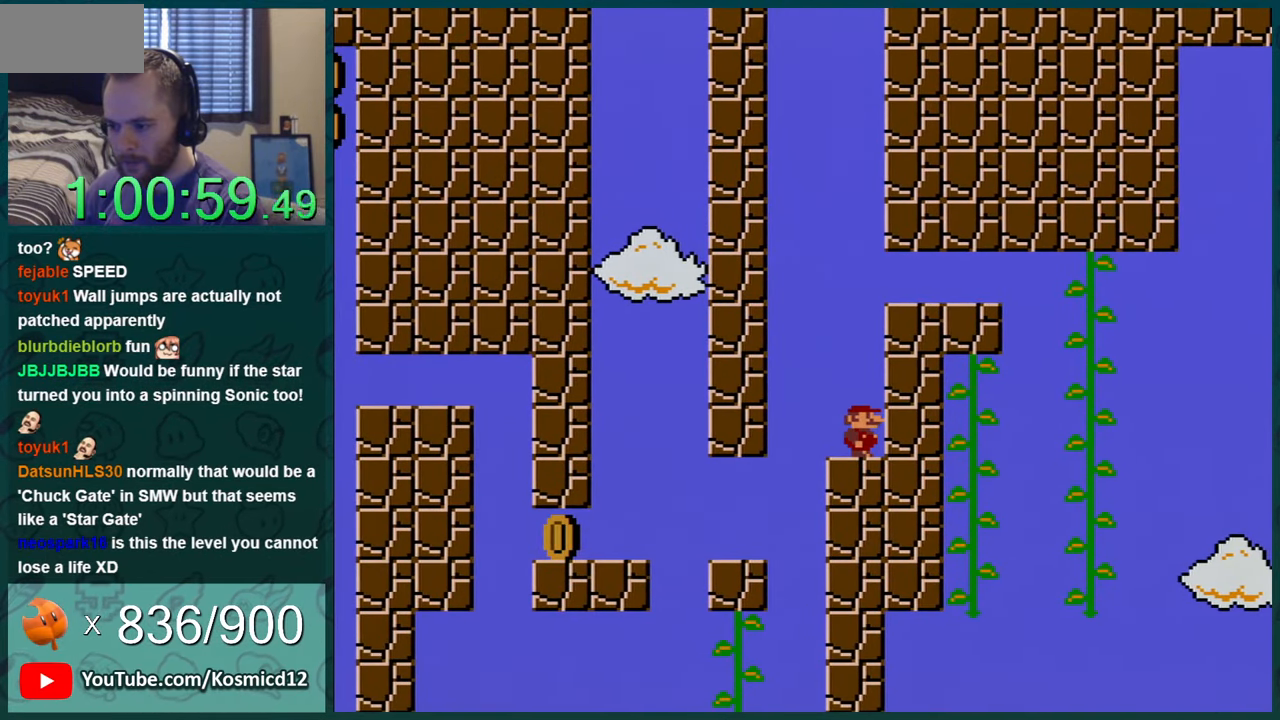
Gameplay with a controller (Nintendo layout); each line is a JSON object with the inputs held at the frame after it. "events" lists button and stick changes between this image and that frame as [ms after this image, input, new state], when the widget could be followed in between. Not read: L1 L3 R1 R3.
{"buttons": ["Y", "DPAD_LEFT"], "events": [[133, "DPAD_LEFT", "down"], [200, "B", "down"], [234, "B", "up"], [267, "DPAD_LEFT", "up"], [350, "DPAD_LEFT", "down"]]}
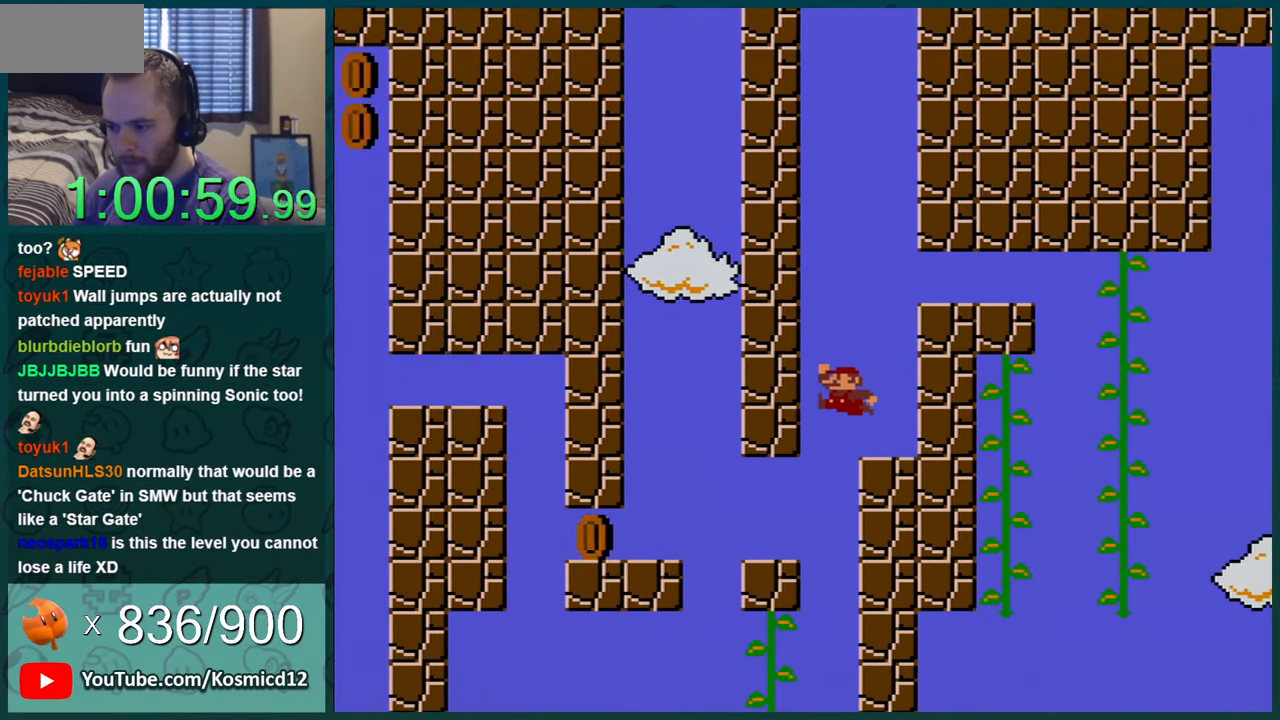
{"buttons": ["Y", "DPAD_LEFT"], "events": []}
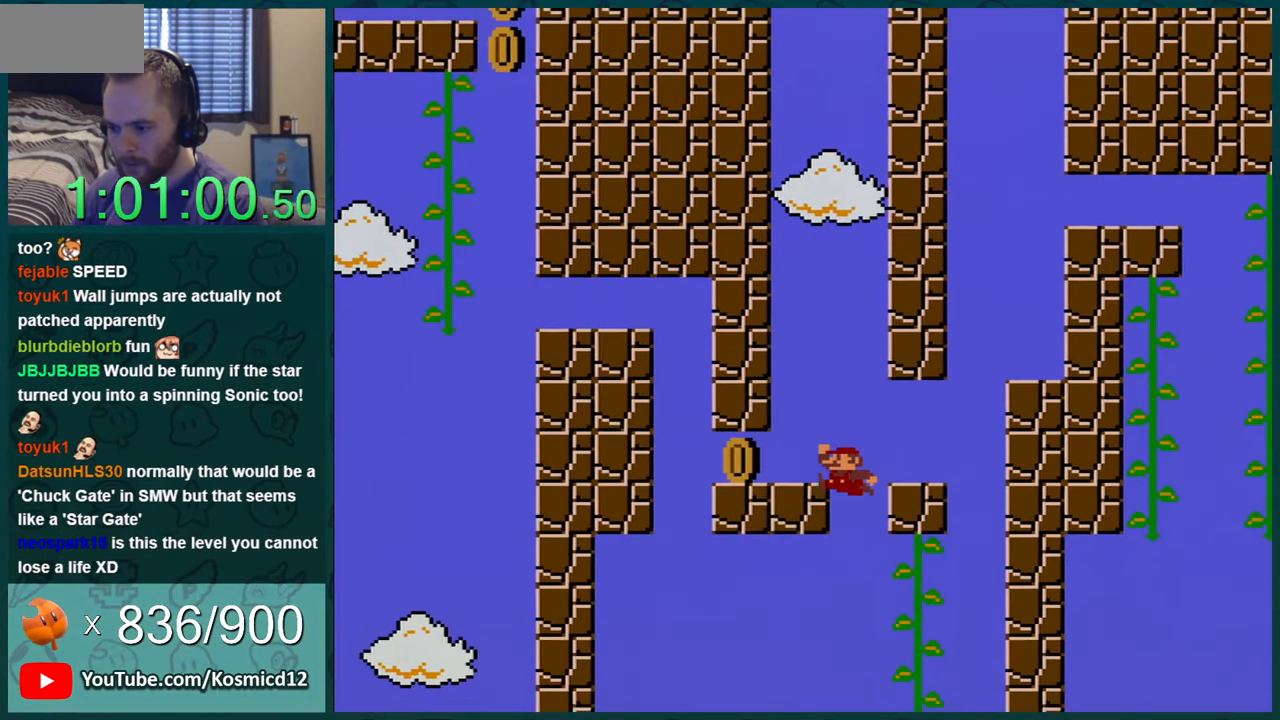
{"buttons": ["Y", "DPAD_RIGHT"], "events": [[133, "DPAD_LEFT", "up"], [167, "DPAD_RIGHT", "down"], [284, "DPAD_RIGHT", "up"], [384, "DPAD_RIGHT", "down"]]}
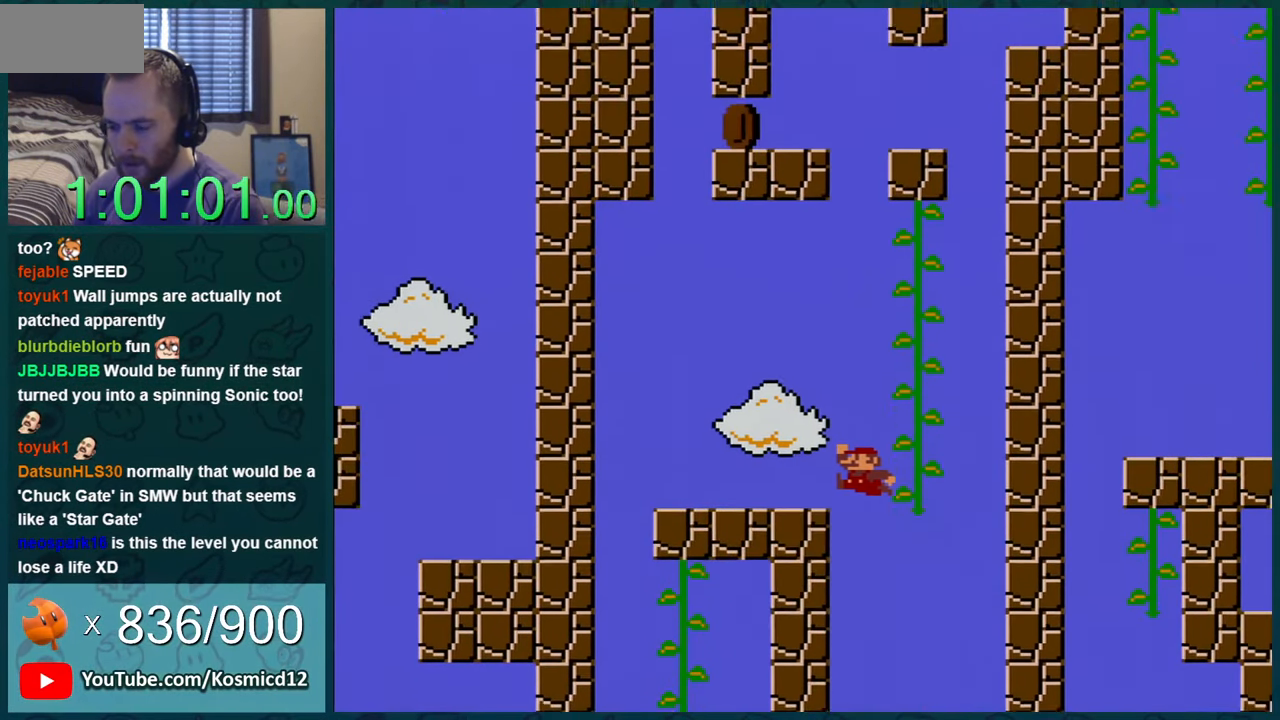
{"buttons": ["Y", "DPAD_LEFT"], "events": [[66, "DPAD_UP", "down"], [100, "B", "down"], [133, "DPAD_RIGHT", "up"], [233, "DPAD_LEFT", "down"], [283, "B", "up"], [316, "DPAD_UP", "up"]]}
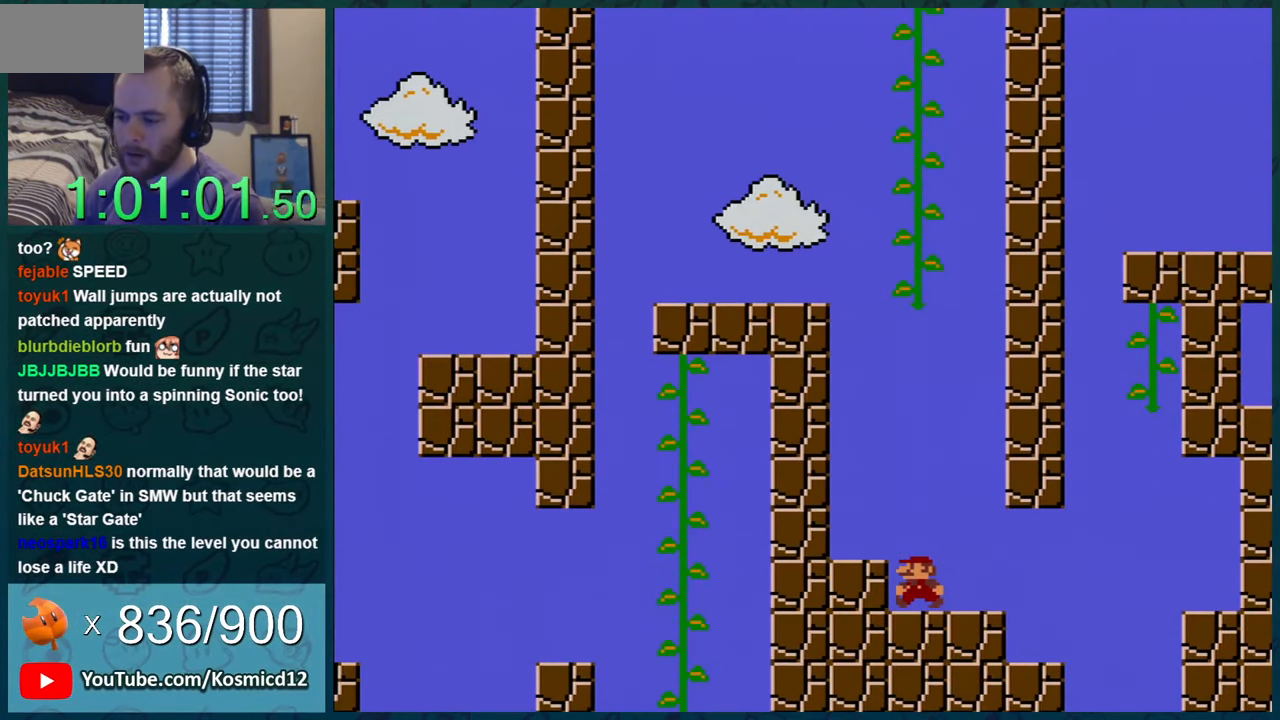
{"buttons": [], "events": [[33, "DPAD_LEFT", "up"], [67, "Y", "up"]]}
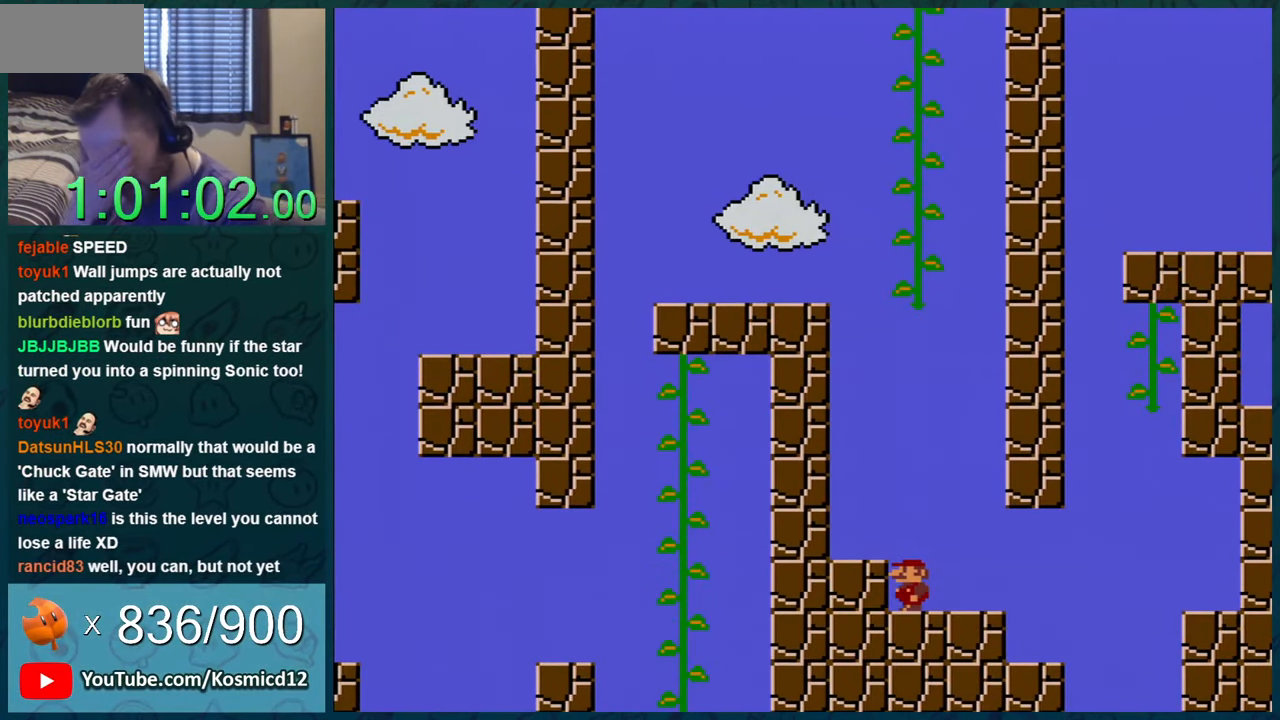
{"buttons": [], "events": []}
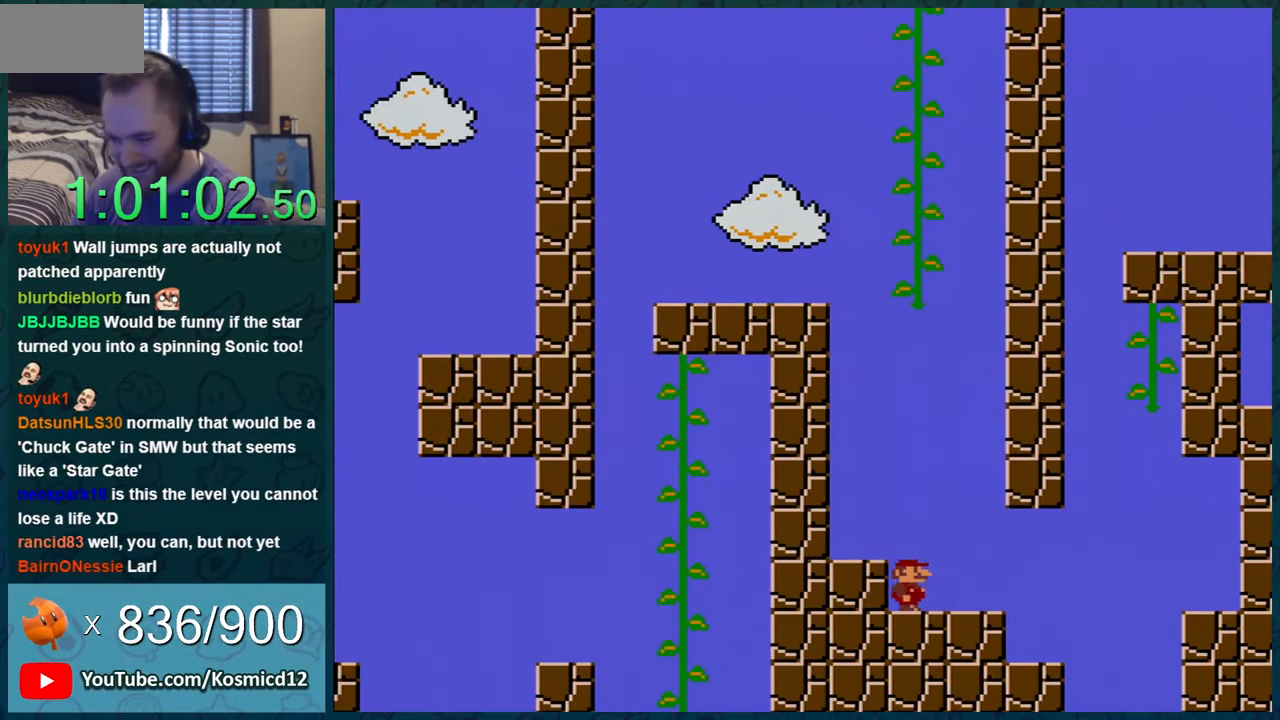
{"buttons": ["Y", "DPAD_RIGHT"], "events": [[33, "DPAD_RIGHT", "down"], [200, "DPAD_UP", "down"], [234, "DPAD_UP", "up"], [317, "Y", "down"]]}
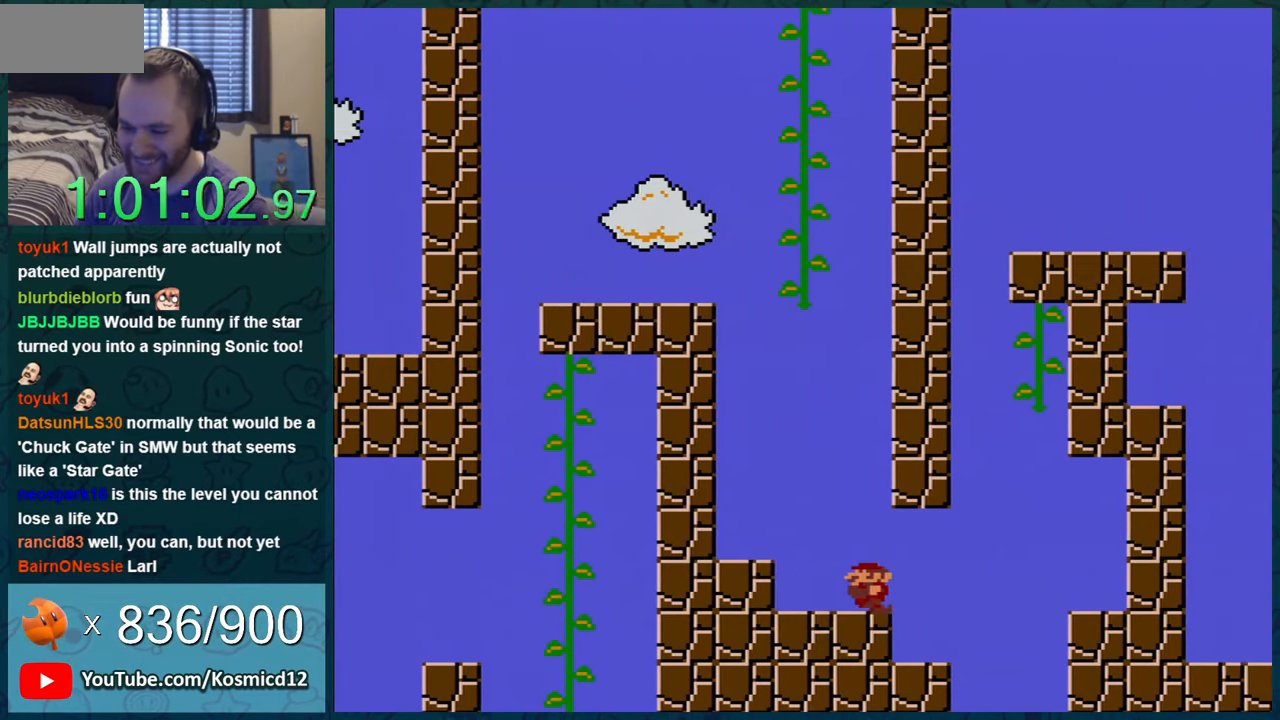
{"buttons": ["Y", "DPAD_RIGHT"], "events": [[17, "DPAD_RIGHT", "up"], [50, "DPAD_LEFT", "down"], [267, "DPAD_LEFT", "up"], [334, "DPAD_RIGHT", "down"]]}
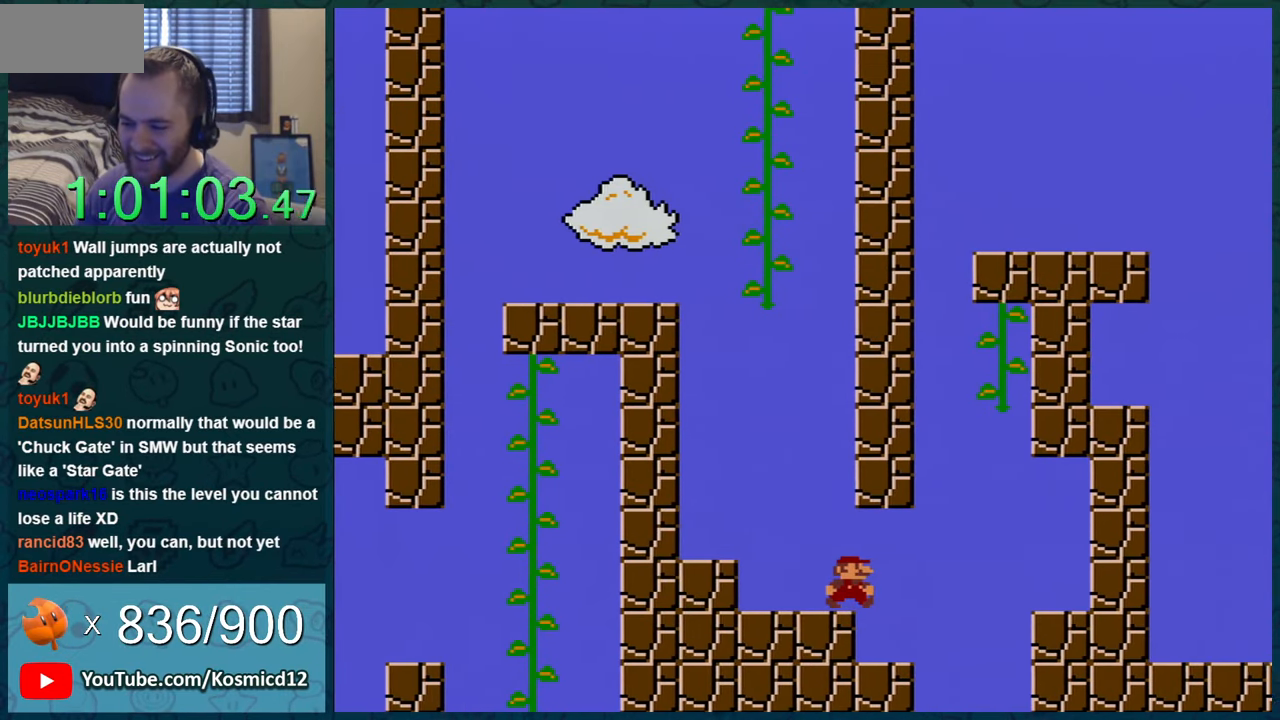
{"buttons": ["Y", "DPAD_RIGHT"], "events": [[83, "DPAD_RIGHT", "up"], [183, "DPAD_LEFT", "down"], [333, "DPAD_LEFT", "up"], [467, "DPAD_RIGHT", "down"]]}
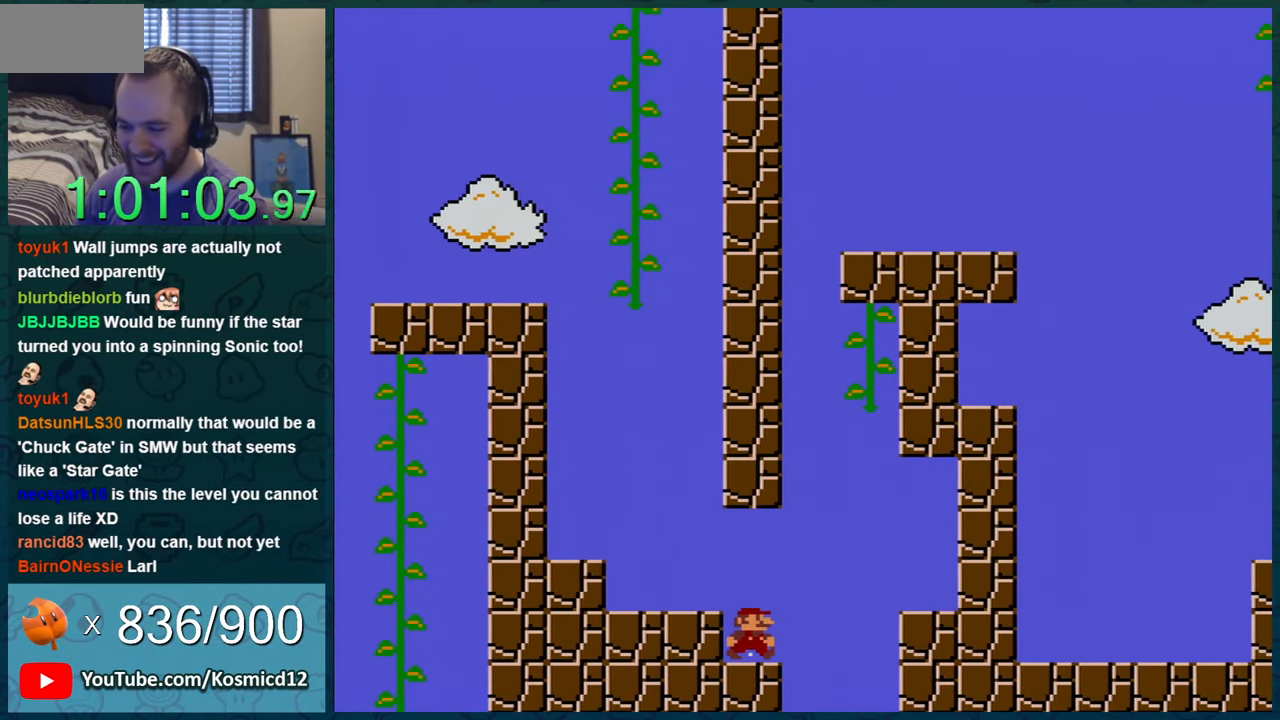
{"buttons": ["Y", "DPAD_RIGHT"], "events": [[167, "B", "down"], [451, "B", "up"]]}
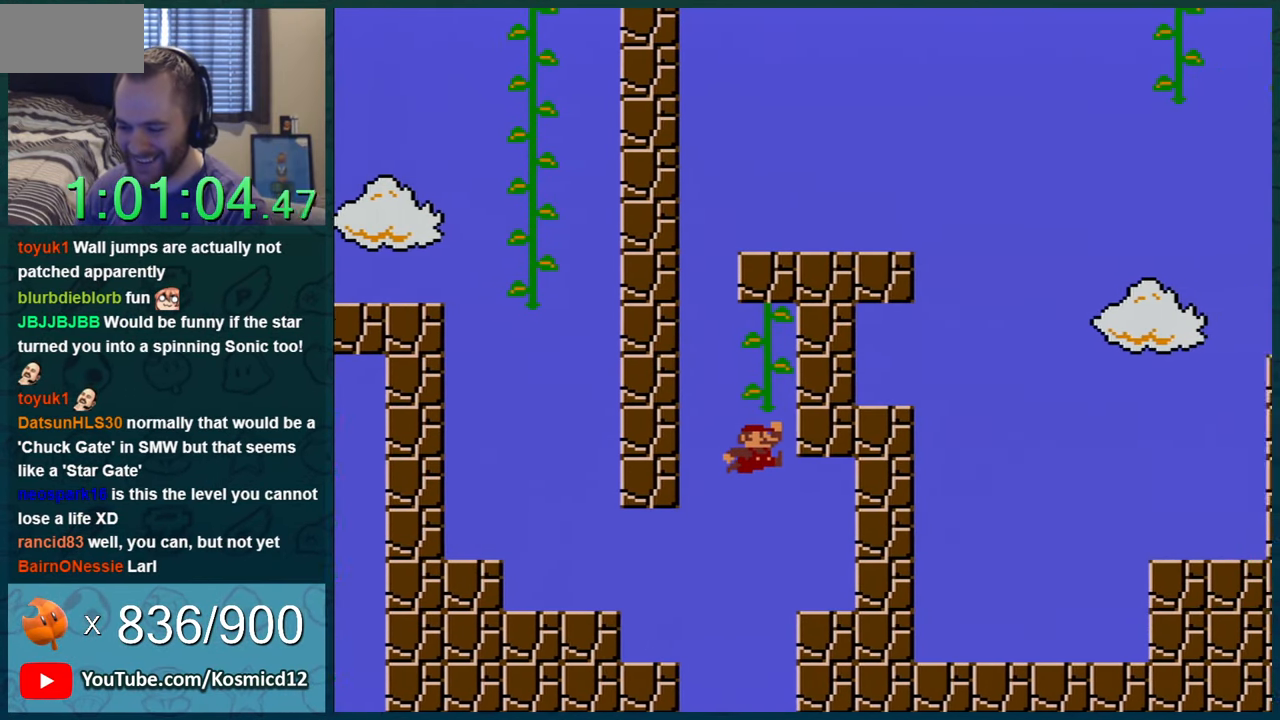
{"buttons": ["Y"], "events": [[417, "DPAD_RIGHT", "up"]]}
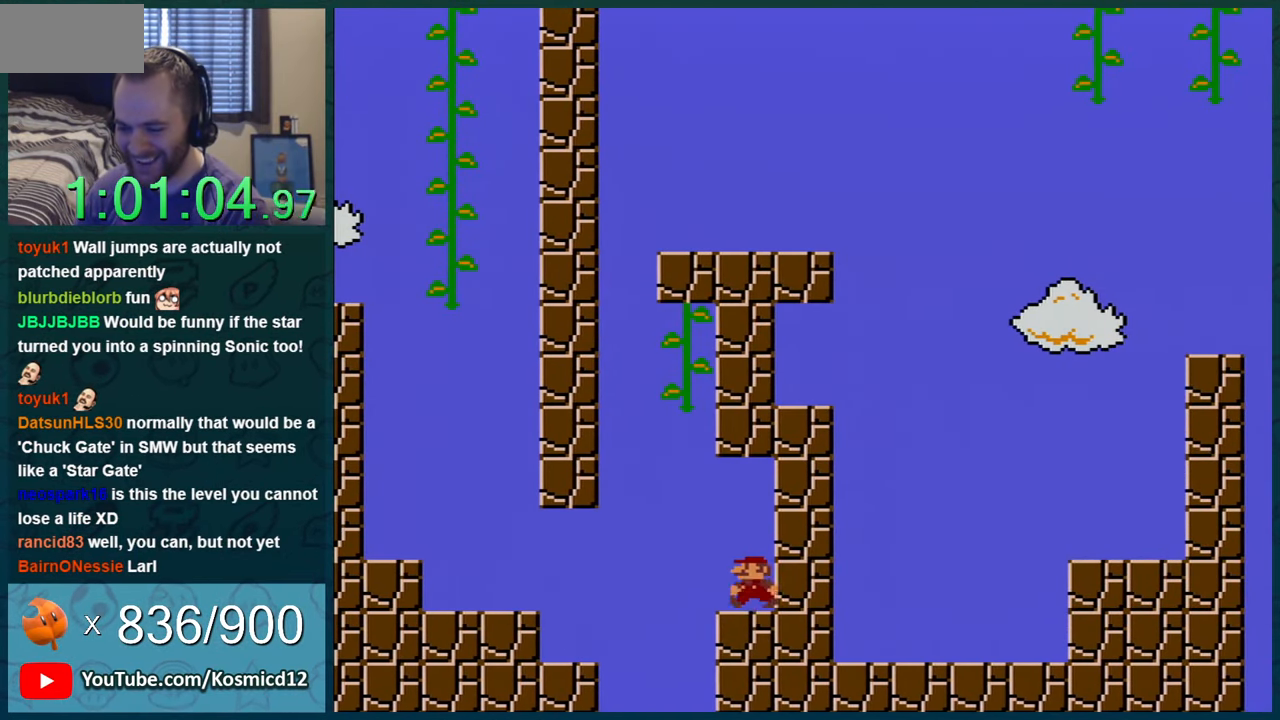
{"buttons": ["B", "Y", "DPAD_UP", "DPAD_RIGHT"], "events": [[50, "DPAD_LEFT", "down"], [200, "B", "down"], [334, "DPAD_LEFT", "up"], [367, "DPAD_UP", "down"], [484, "DPAD_RIGHT", "down"]]}
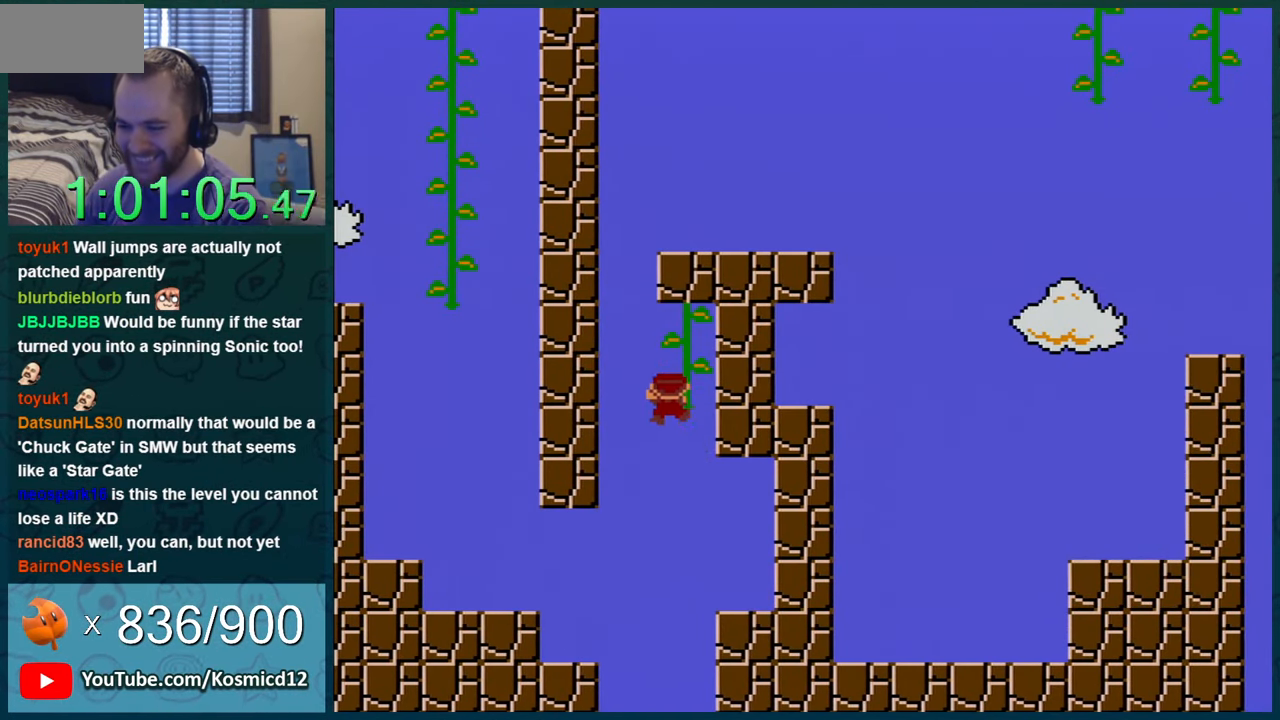
{"buttons": ["Y", "DPAD_LEFT"], "events": [[83, "DPAD_RIGHT", "up"], [166, "DPAD_UP", "up"], [233, "B", "up"], [450, "DPAD_LEFT", "down"]]}
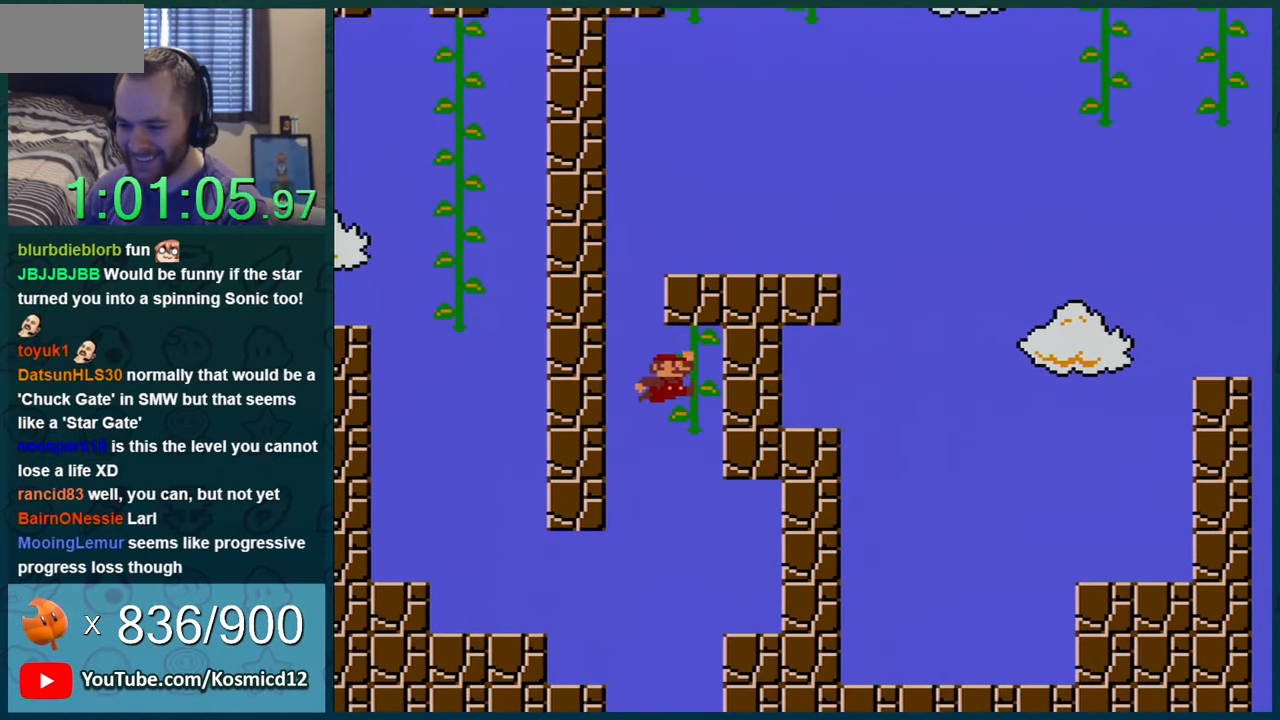
{"buttons": ["B", "Y", "DPAD_RIGHT"], "events": [[17, "B", "down"], [67, "DPAD_LEFT", "up"], [67, "DPAD_UP", "down"], [100, "DPAD_RIGHT", "down"], [100, "DPAD_UP", "up"]]}
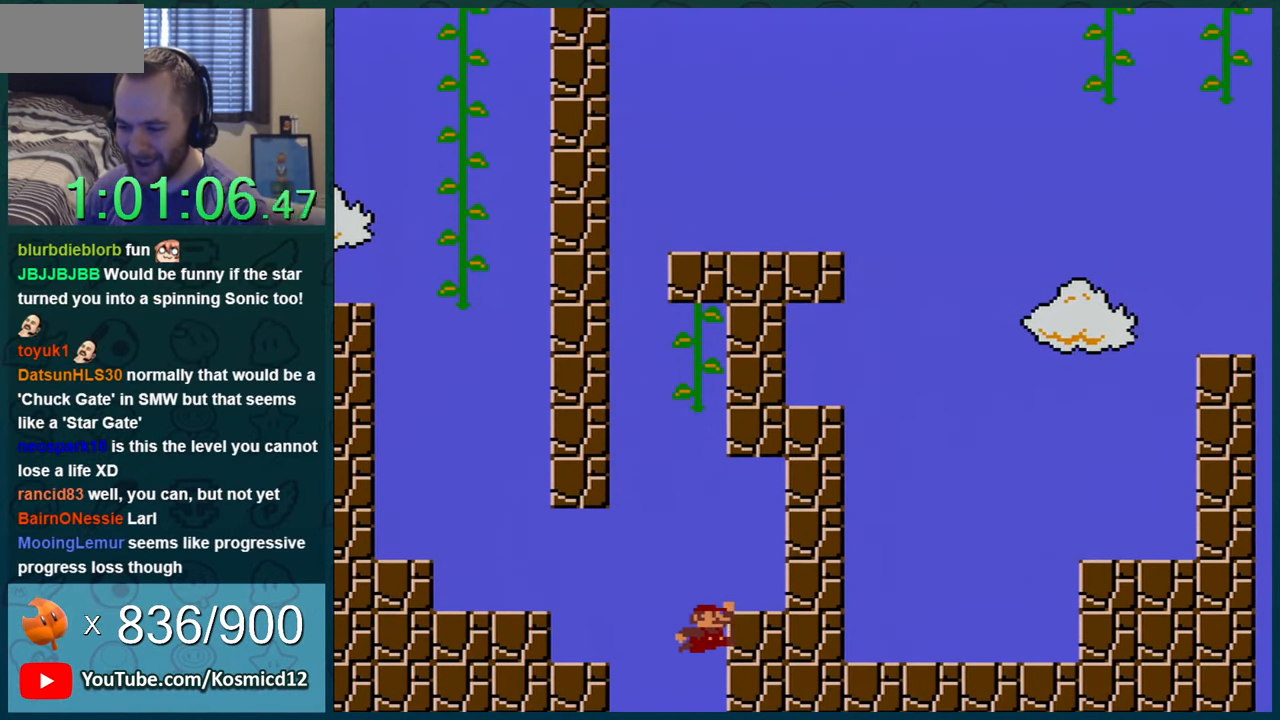
{"buttons": [], "events": [[50, "B", "up"], [66, "B", "down"], [66, "DPAD_UP", "down"], [116, "B", "up"], [317, "DPAD_RIGHT", "up"], [317, "DPAD_UP", "up"], [417, "Y", "up"]]}
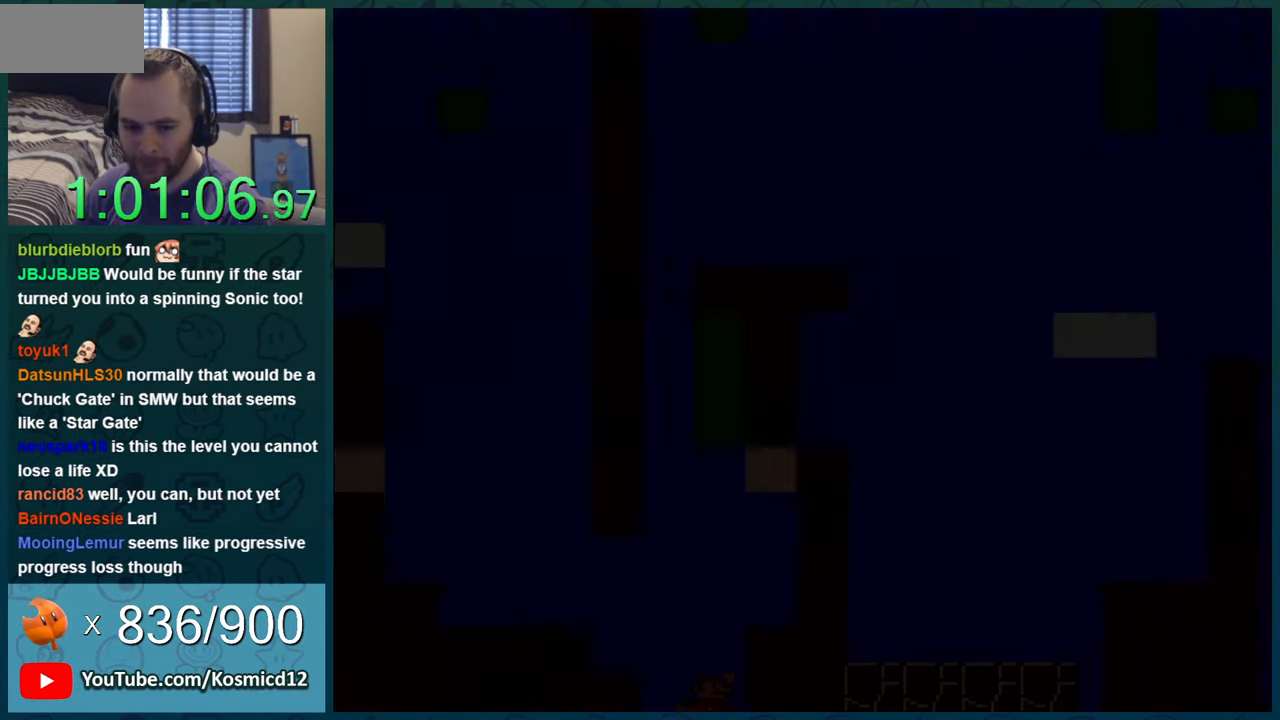
{"buttons": [], "events": []}
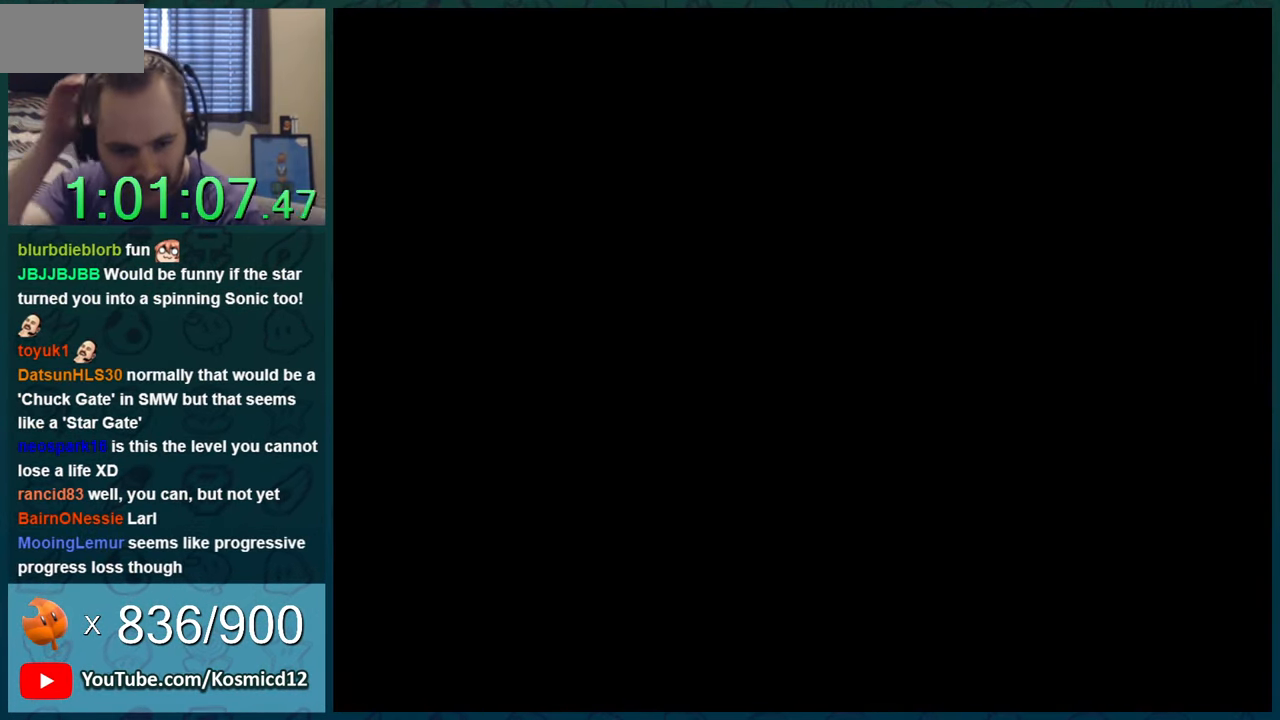
{"buttons": [], "events": []}
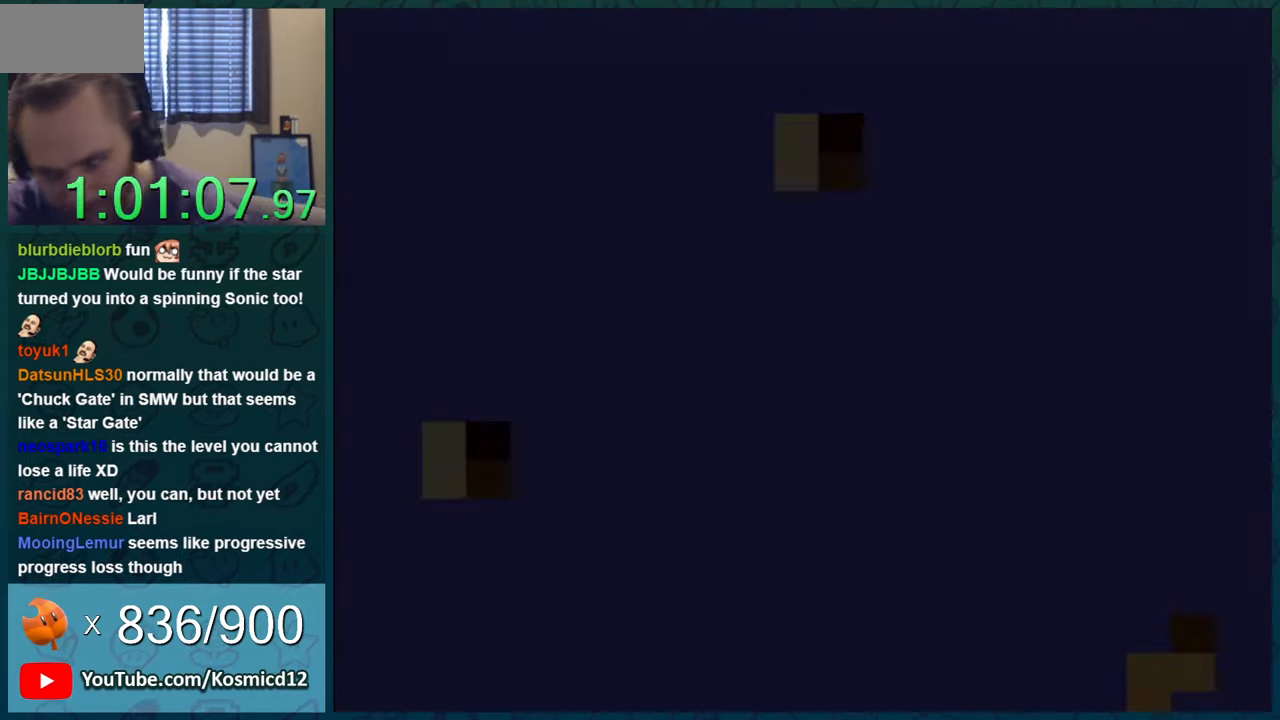
{"buttons": [], "events": []}
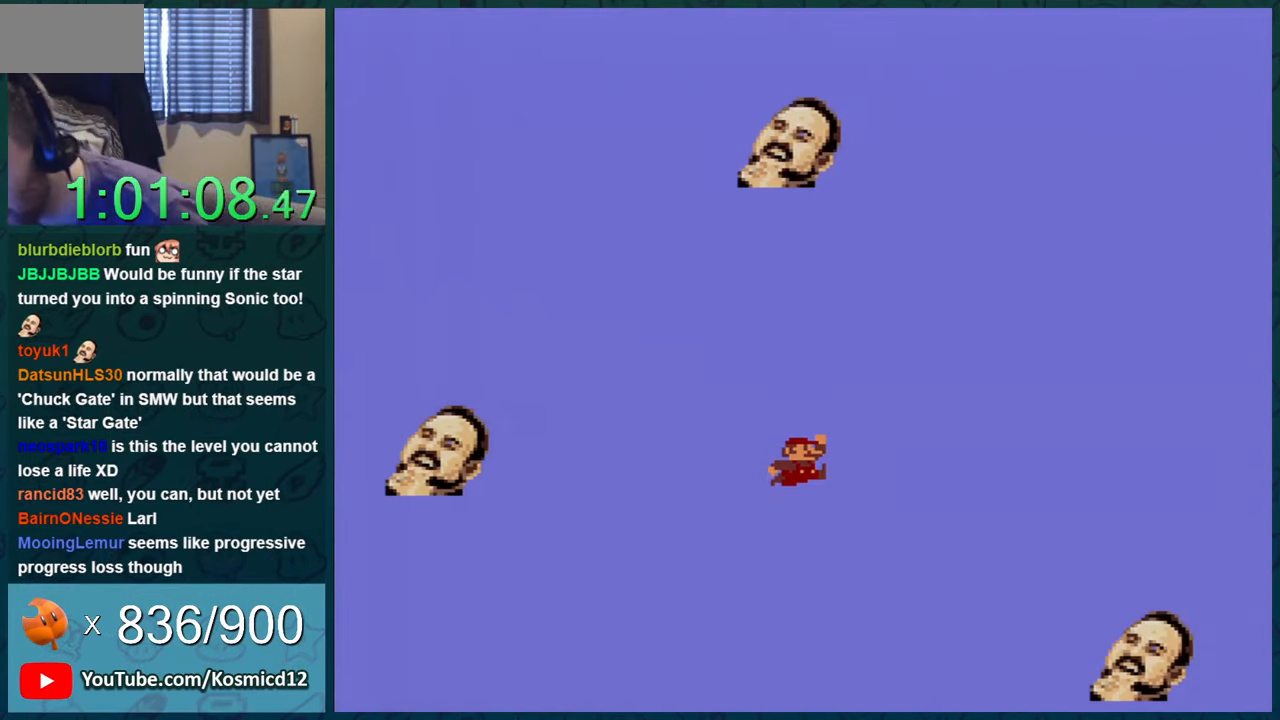
{"buttons": ["Y"], "events": [[133, "Y", "down"]]}
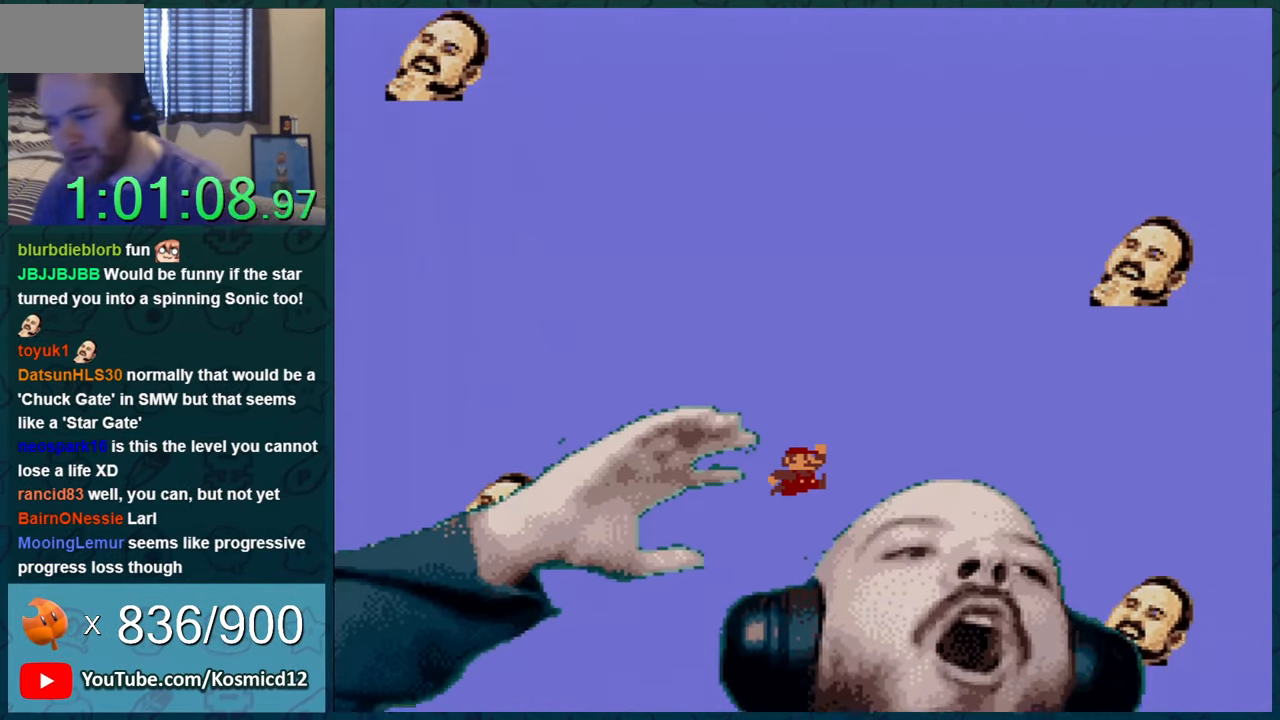
{"buttons": ["Y"], "events": []}
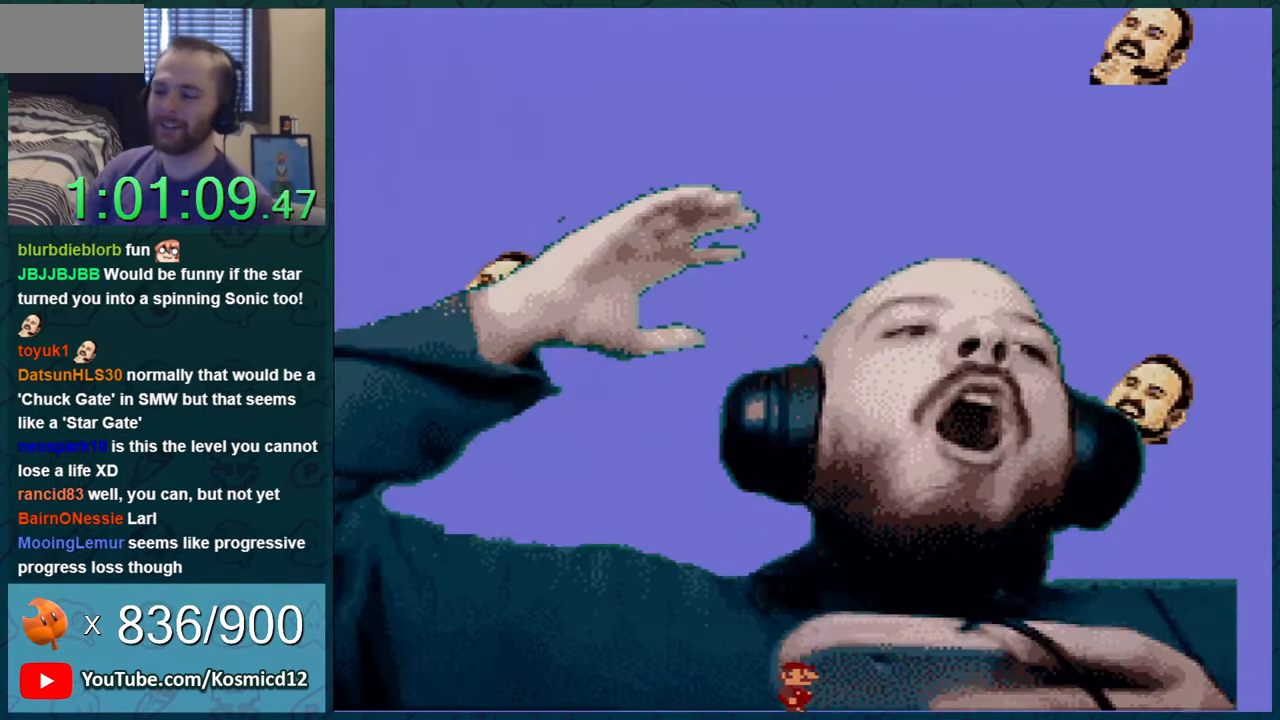
{"buttons": ["Y"], "events": []}
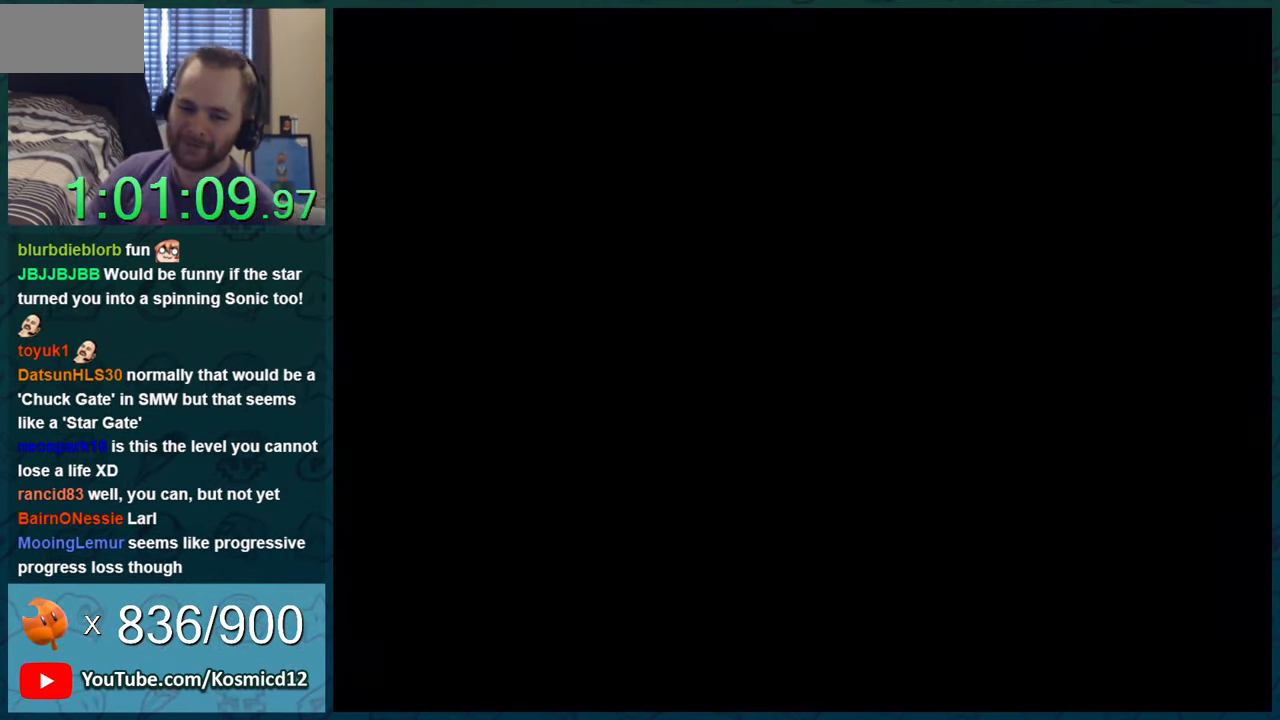
{"buttons": ["Y"], "events": []}
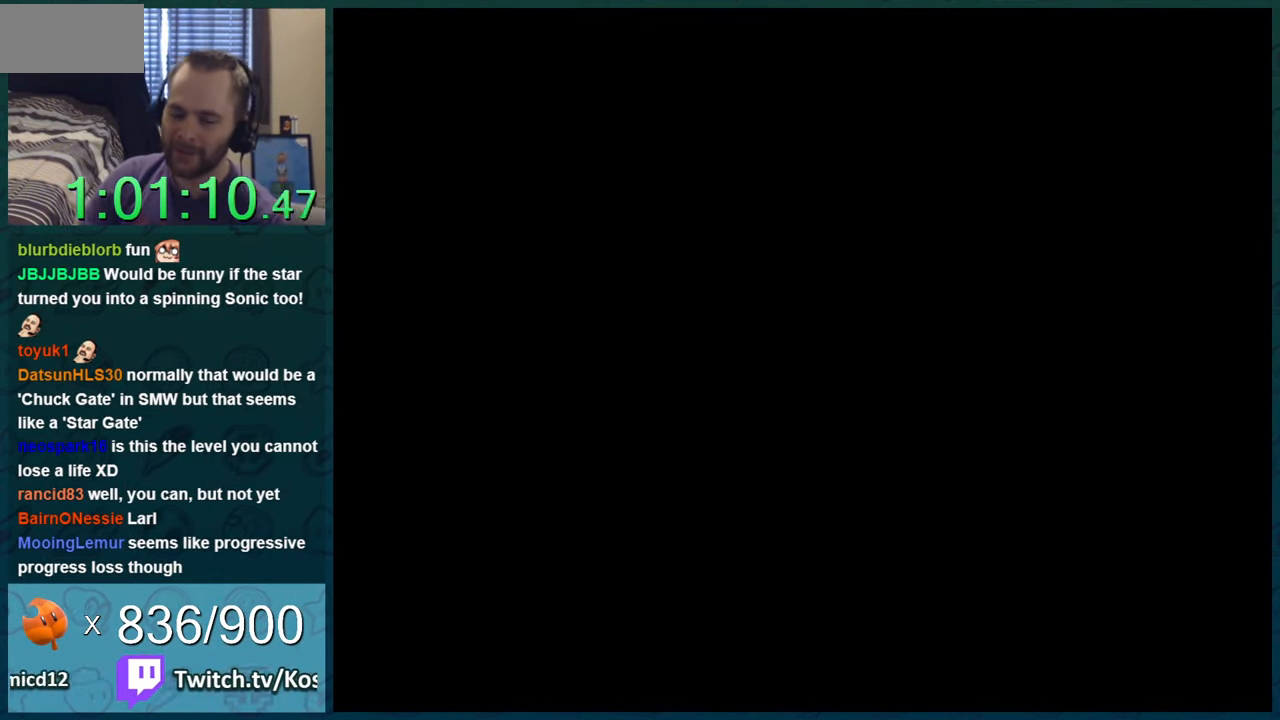
{"buttons": ["Y"], "events": []}
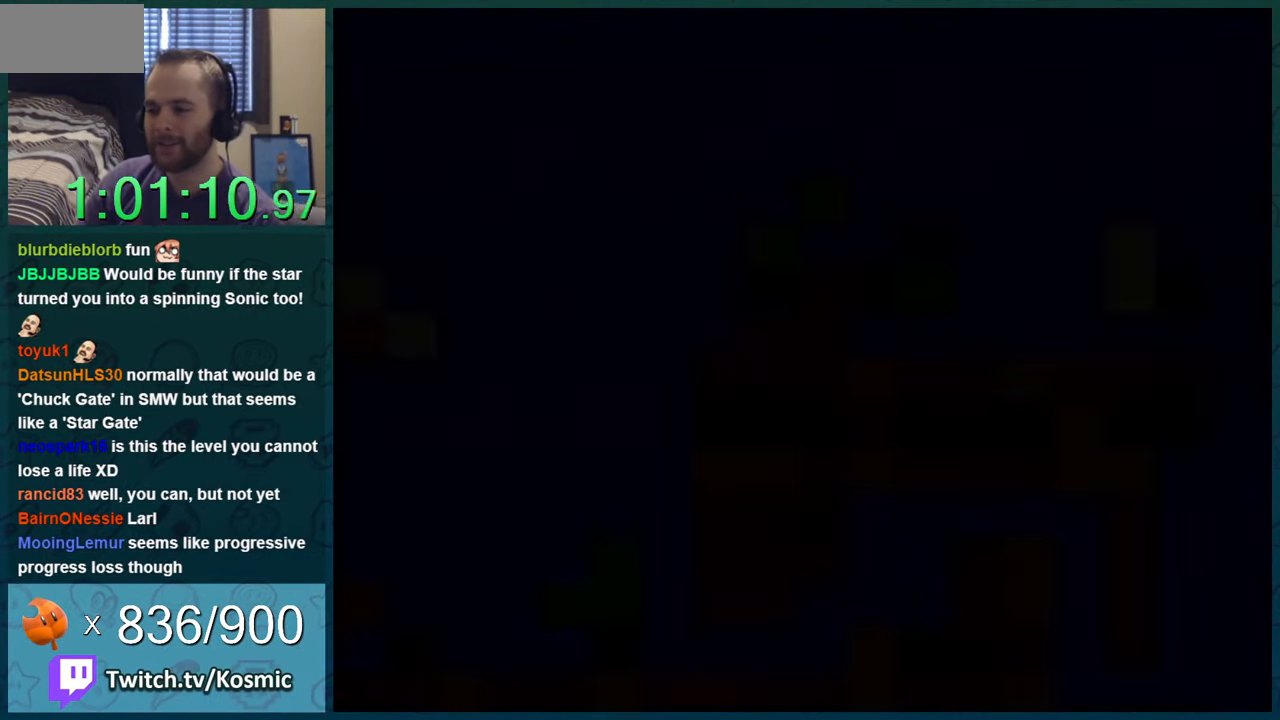
{"buttons": ["Y"], "events": []}
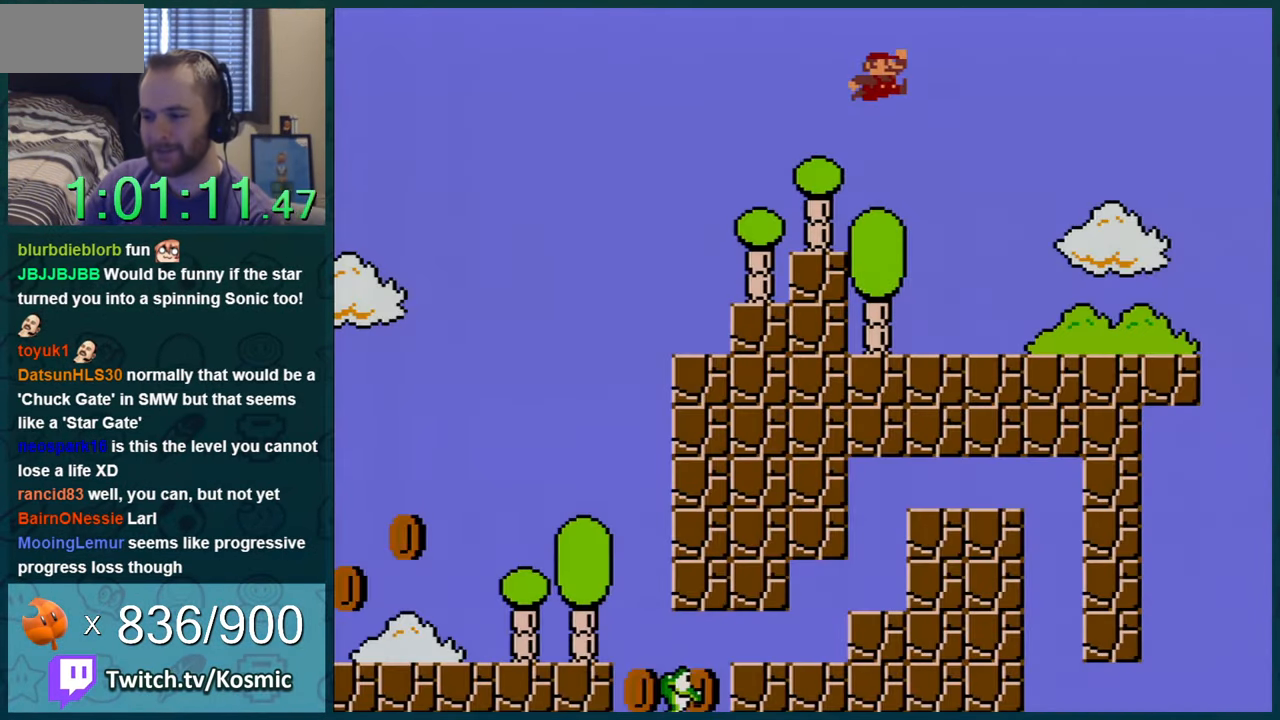
{"buttons": ["Y", "DPAD_RIGHT"], "events": [[317, "DPAD_RIGHT", "down"]]}
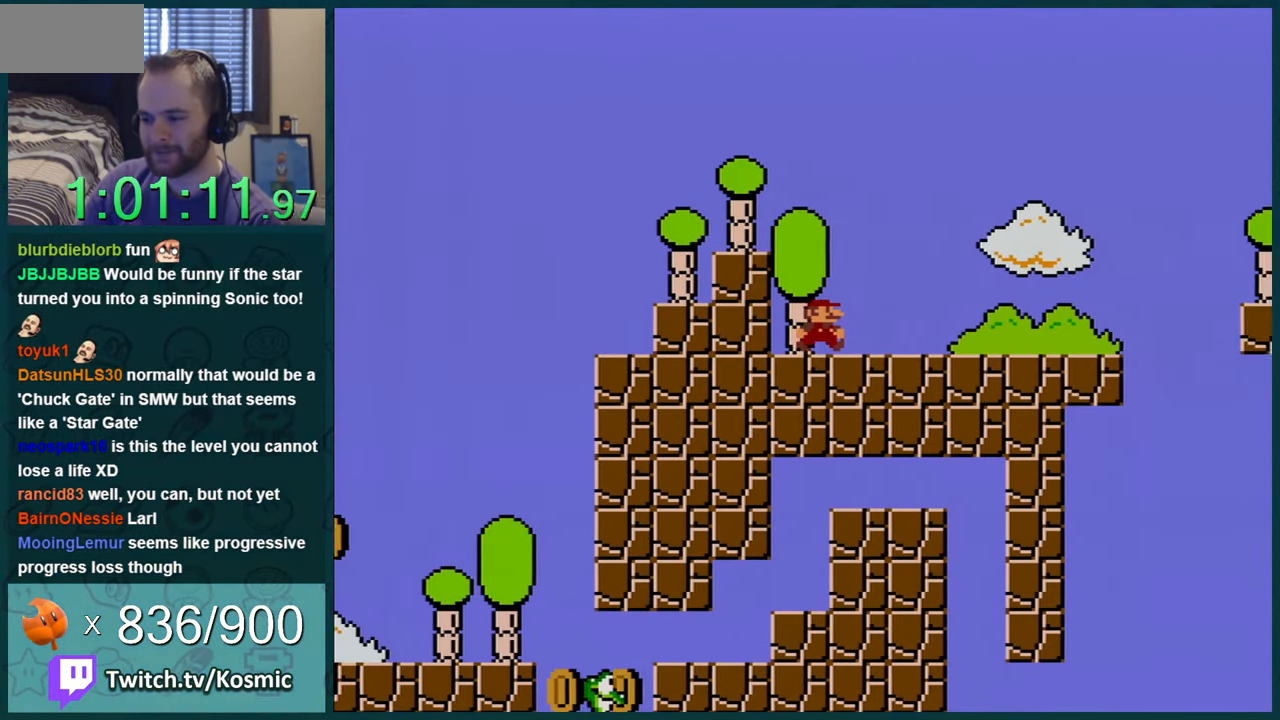
{"buttons": ["Y", "DPAD_RIGHT"], "events": [[151, "DPAD_RIGHT", "up"], [434, "DPAD_RIGHT", "down"]]}
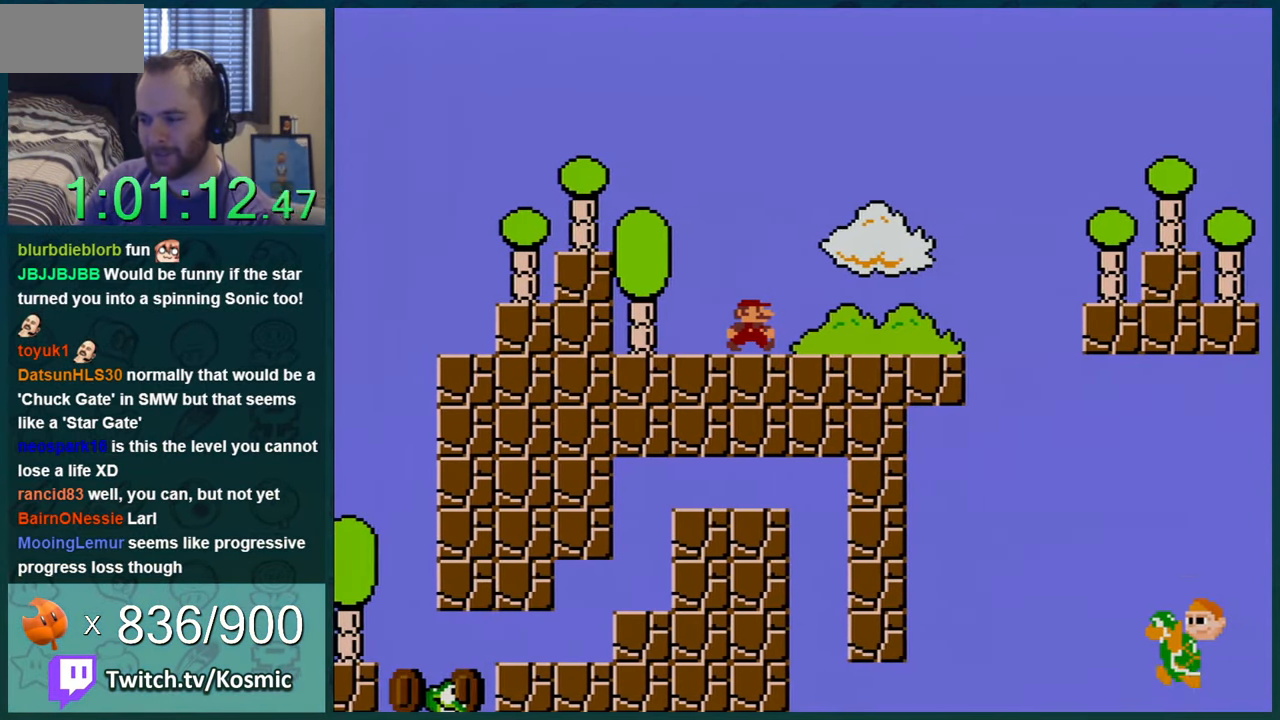
{"buttons": ["Y"], "events": [[117, "DPAD_RIGHT", "up"]]}
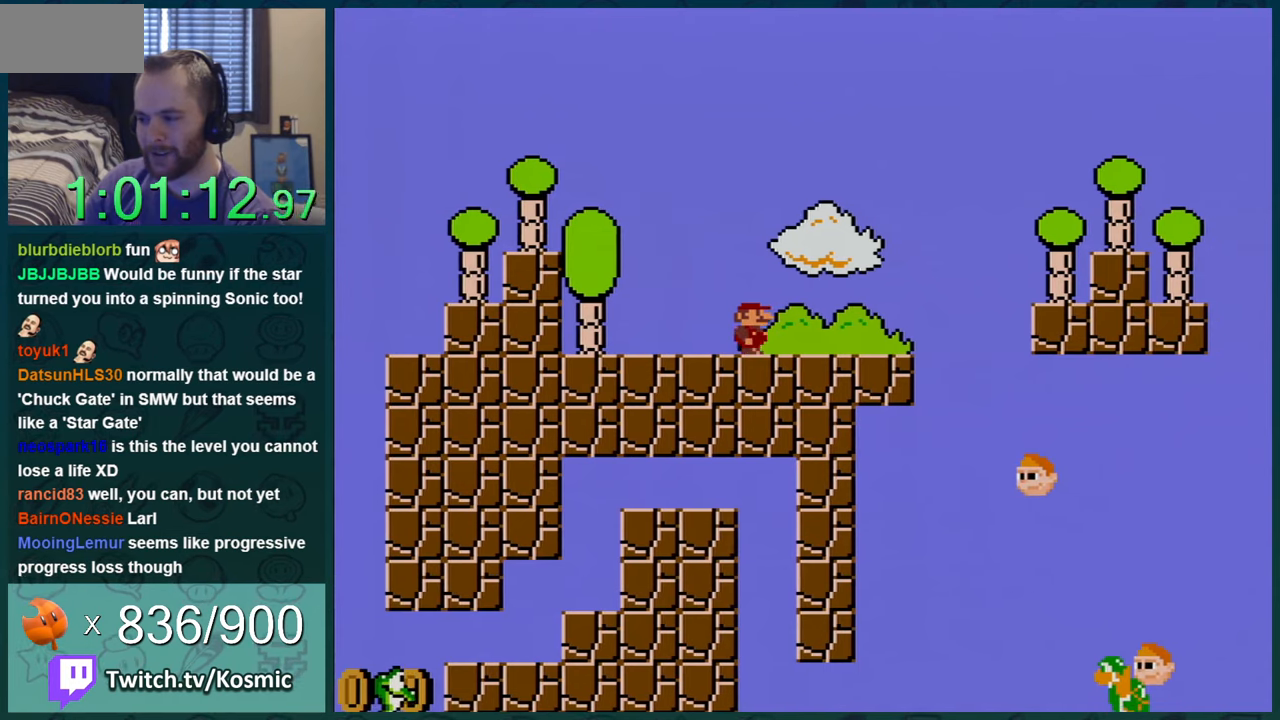
{"buttons": ["Y", "DPAD_LEFT"], "events": [[50, "DPAD_RIGHT", "down"], [283, "DPAD_RIGHT", "up"], [433, "DPAD_LEFT", "down"]]}
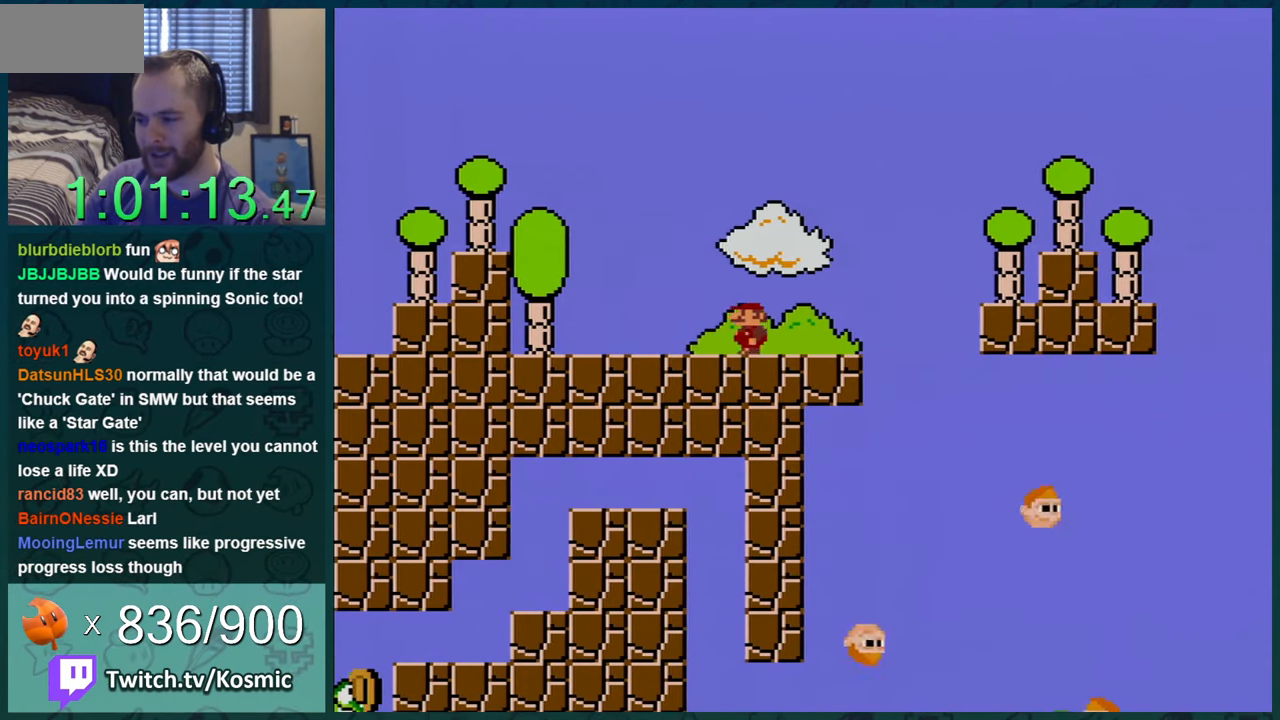
{"buttons": ["Y"], "events": [[250, "DPAD_LEFT", "up"]]}
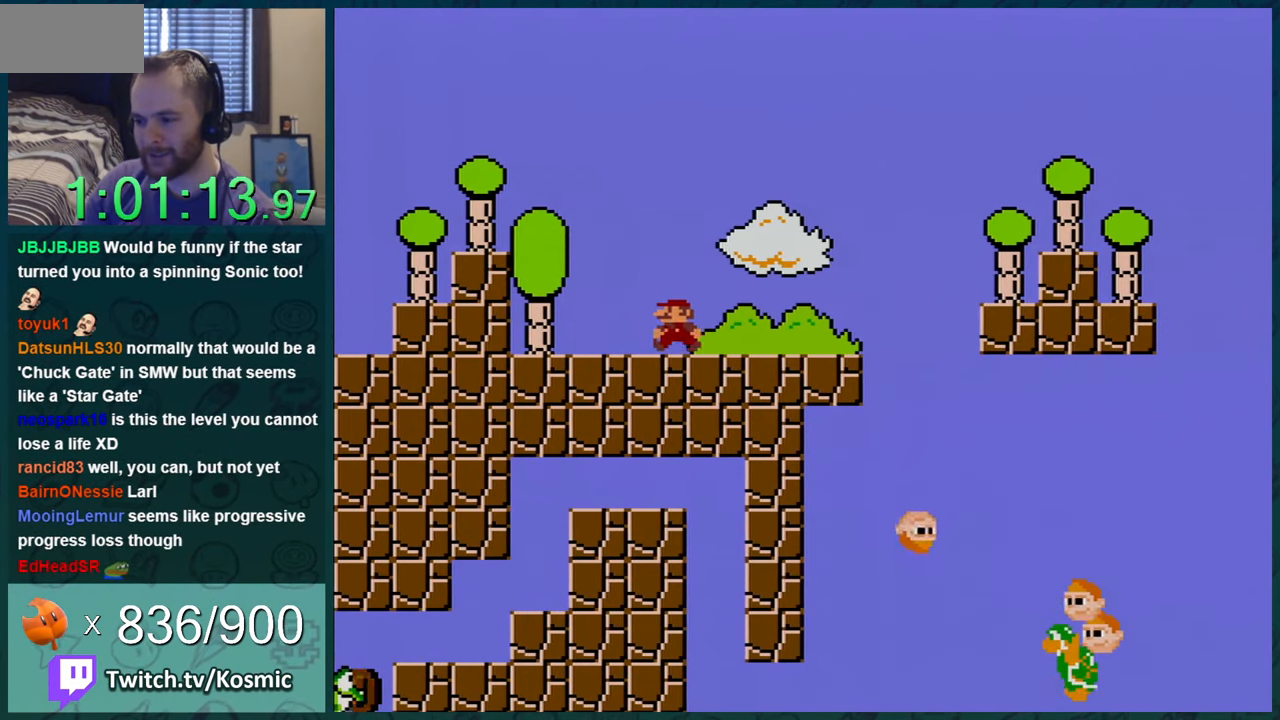
{"buttons": ["Y", "DPAD_LEFT"], "events": [[217, "DPAD_LEFT", "down"]]}